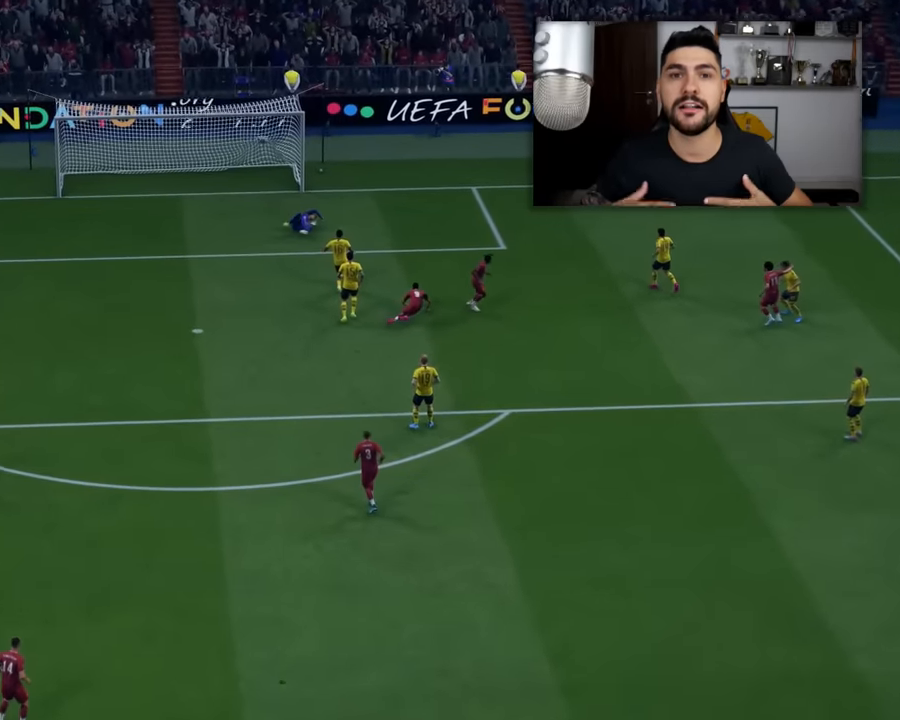
Gameplay with a controller (PlayStation layout); each line is a JSON object with the inputs held at the frame after it. "events" lists button and stick changes between this image and that frame as [ms after this image, input, new state], when the widget could be followed in between. Not read: right_stick.
{"buttons": [], "left_stick": "center", "events": [[284, "CROSS", "down"], [384, "CROSS", "up"]]}
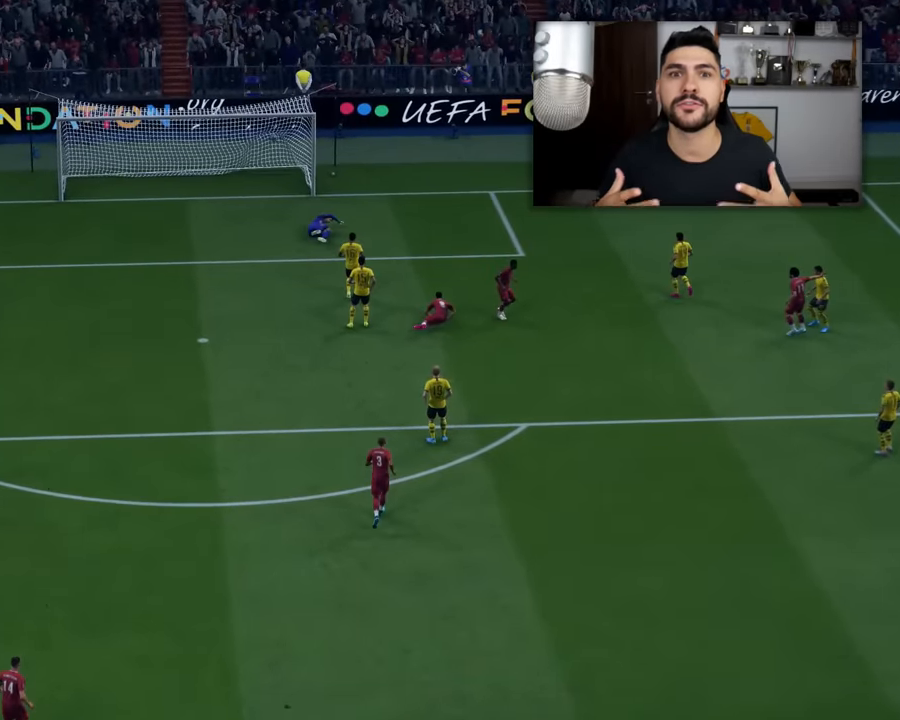
{"buttons": [], "left_stick": "center", "events": []}
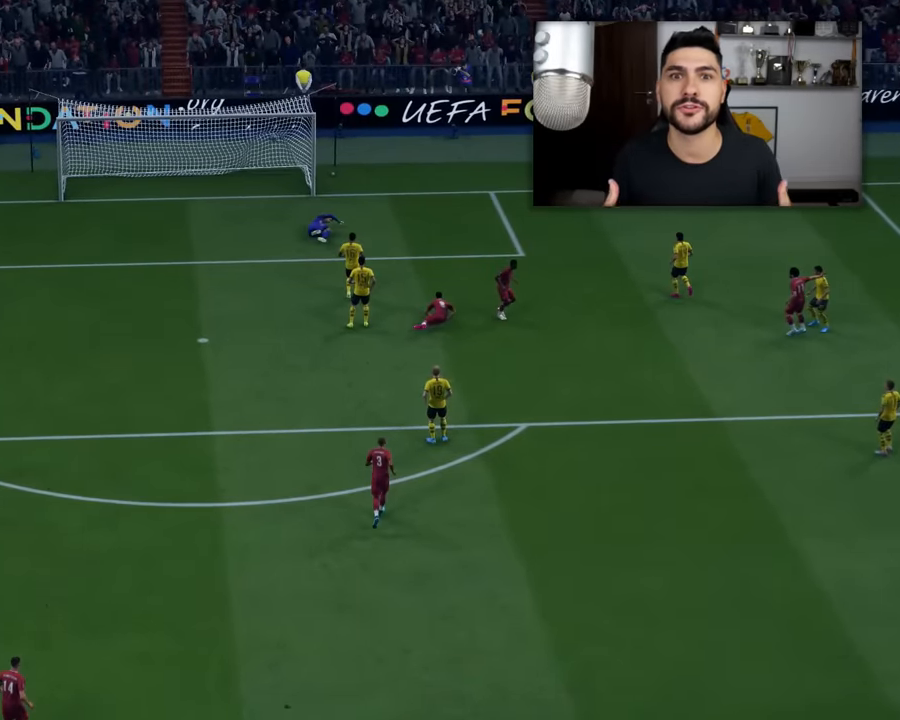
{"buttons": [], "left_stick": "center", "events": []}
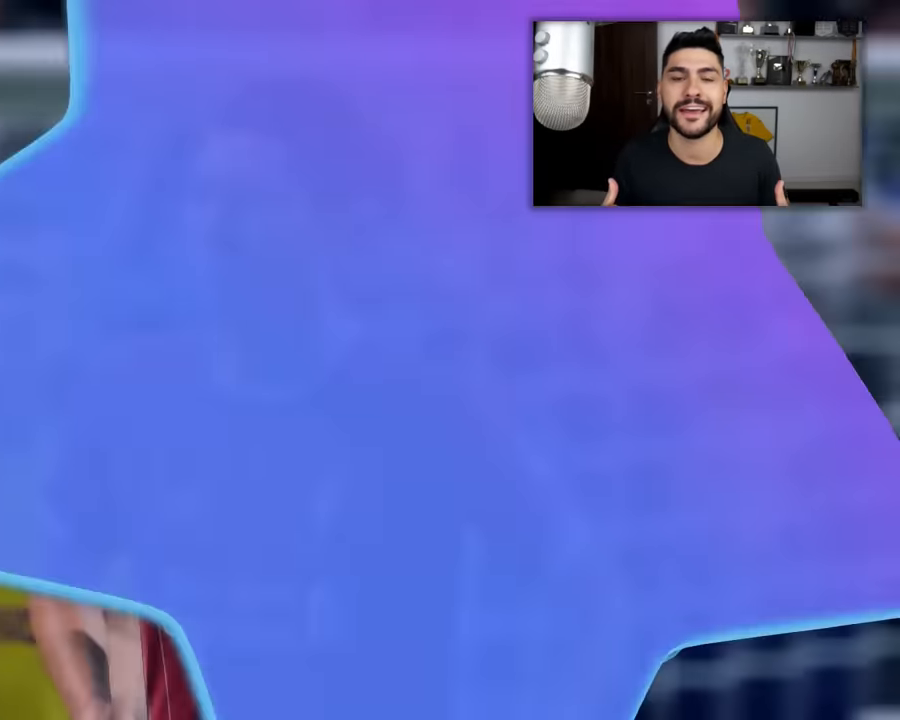
{"buttons": [], "left_stick": "right", "events": [[33, "CROSS", "down"], [33, "left_stick", "right"], [167, "CROSS", "up"]]}
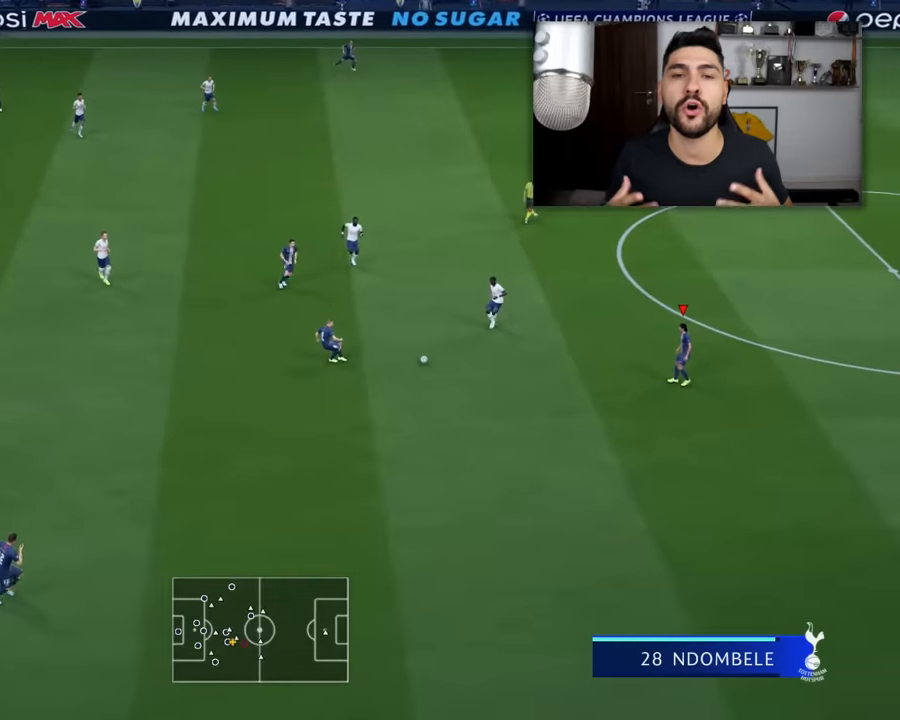
{"buttons": [], "left_stick": "up-right", "events": [[134, "left_stick", "up-right"], [334, "CROSS", "down"], [468, "CROSS", "up"]]}
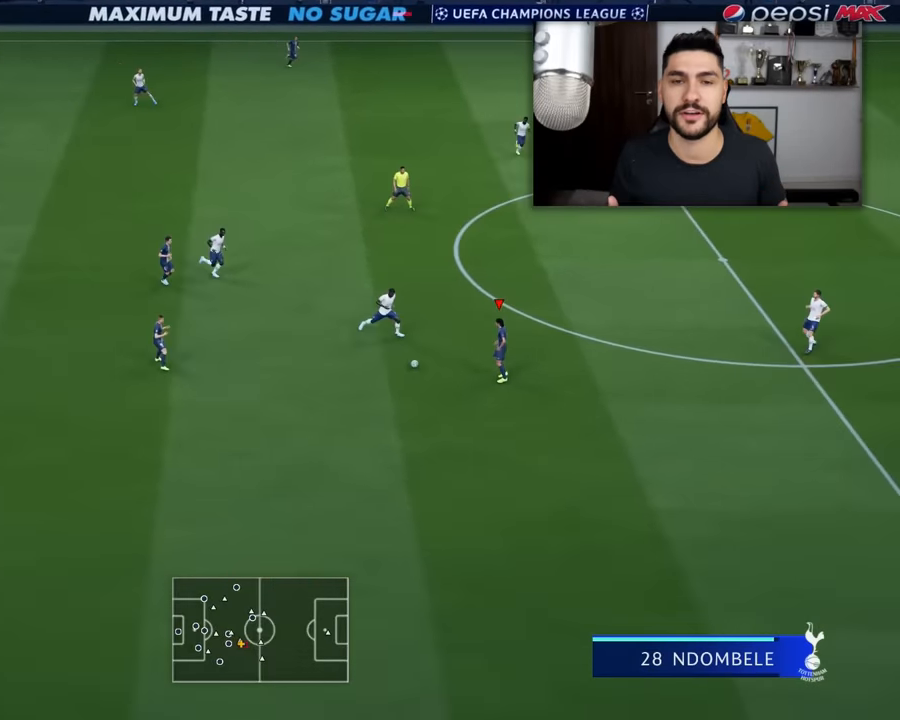
{"buttons": [], "left_stick": "down-right", "events": [[284, "left_stick", "down-right"]]}
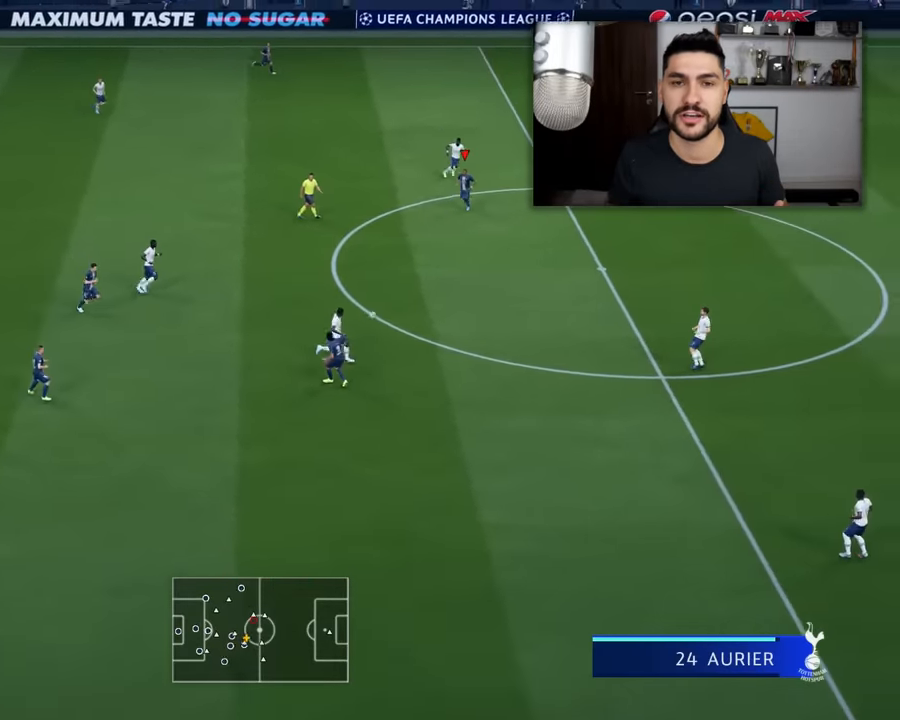
{"buttons": [], "left_stick": "down-right", "events": []}
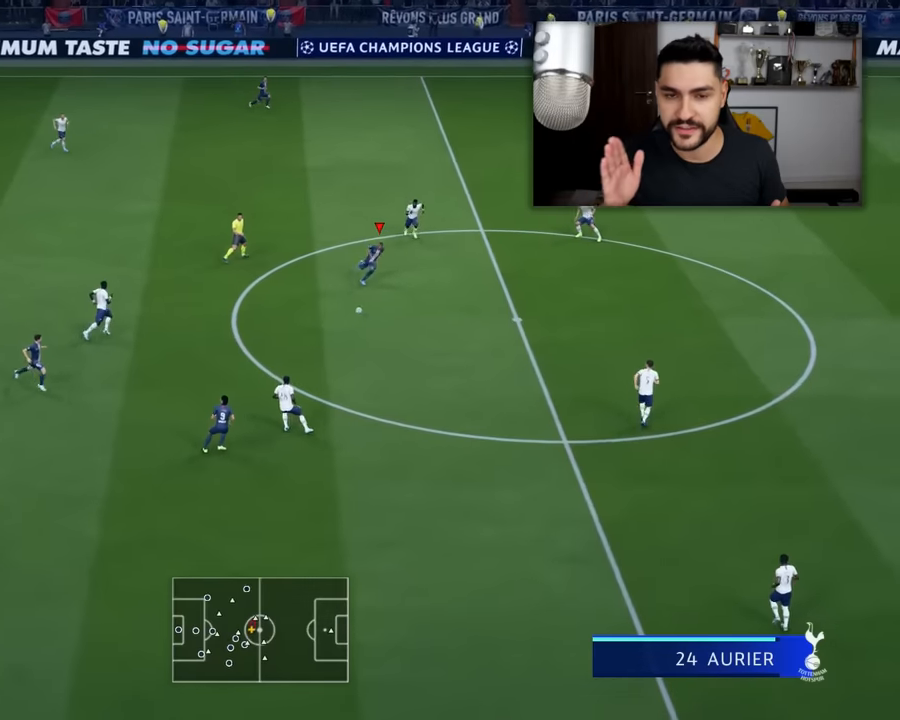
{"buttons": ["CROSS", "SQUARE"], "left_stick": "center", "events": [[367, "SQUARE", "down"], [384, "left_stick", "center"], [417, "CROSS", "down"]]}
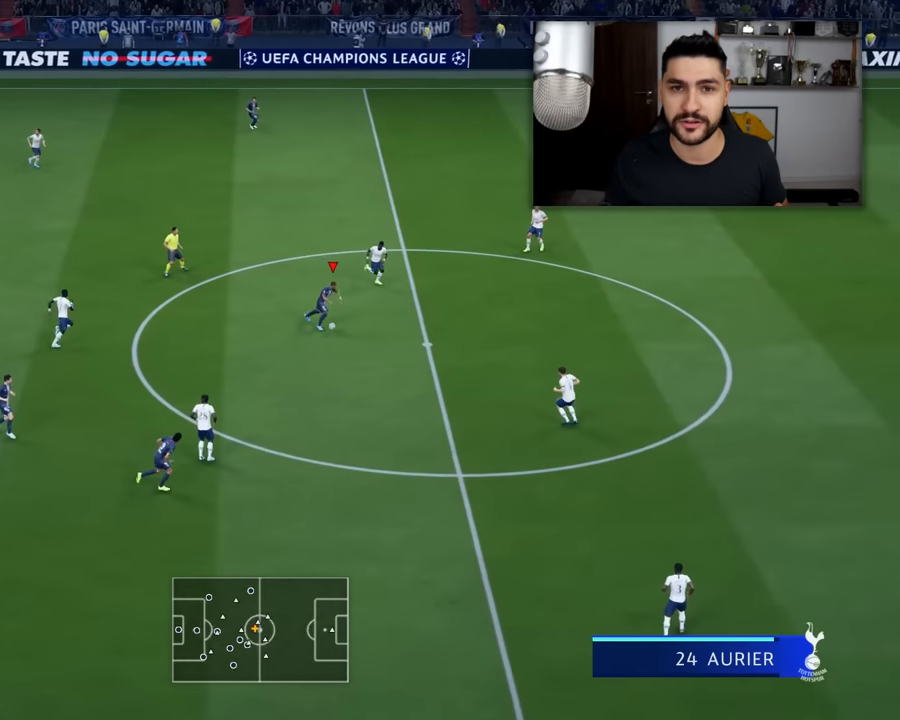
{"buttons": [], "left_stick": "up", "events": [[150, "CROSS", "up"], [150, "SQUARE", "up"], [483, "left_stick", "up"]]}
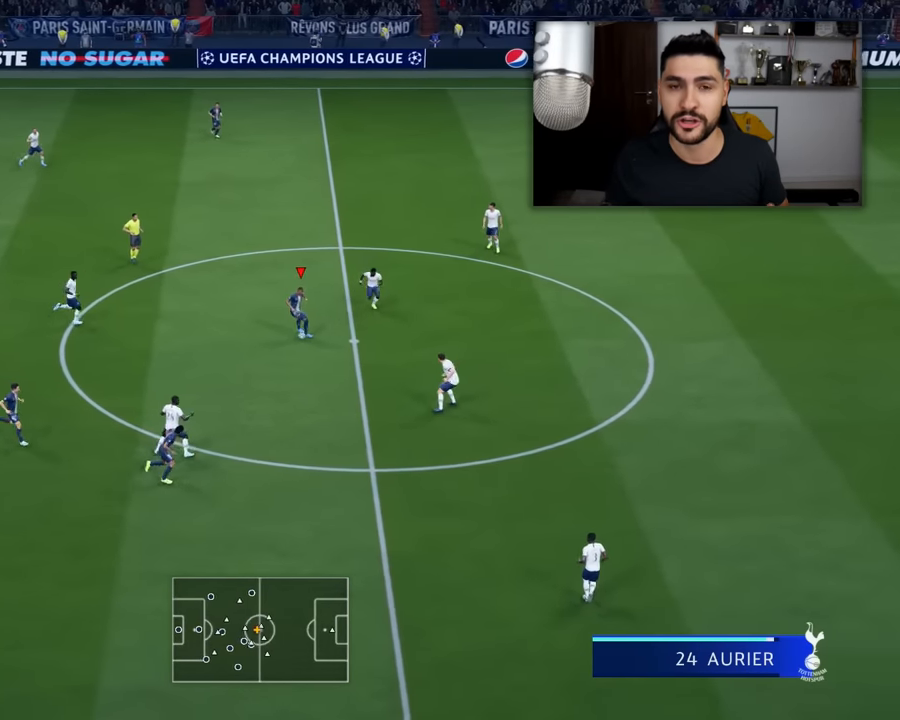
{"buttons": [], "left_stick": "up-right", "events": [[284, "left_stick", "up-right"]]}
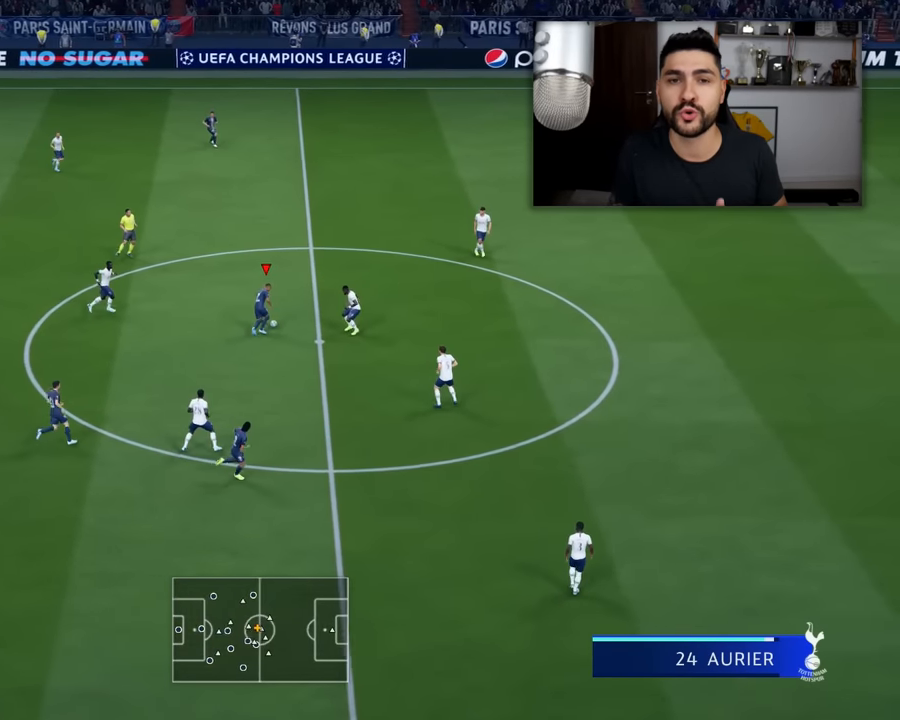
{"buttons": ["L1", "R1", "L3"], "left_stick": "down-left", "events": [[166, "L1", "down"], [166, "L3", "down"], [166, "R1", "down"], [200, "left_stick", "down-left"]]}
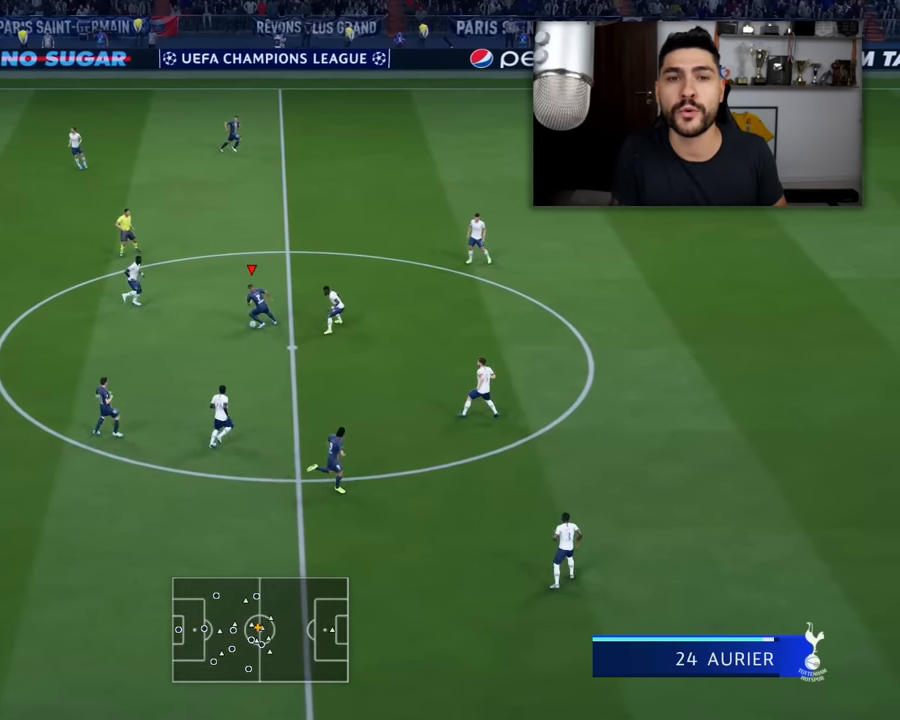
{"buttons": ["R2", "L3"], "left_stick": "down-right", "events": [[34, "L1", "up"], [67, "R1", "up"], [67, "left_stick", "down-right"], [167, "R2", "down"]]}
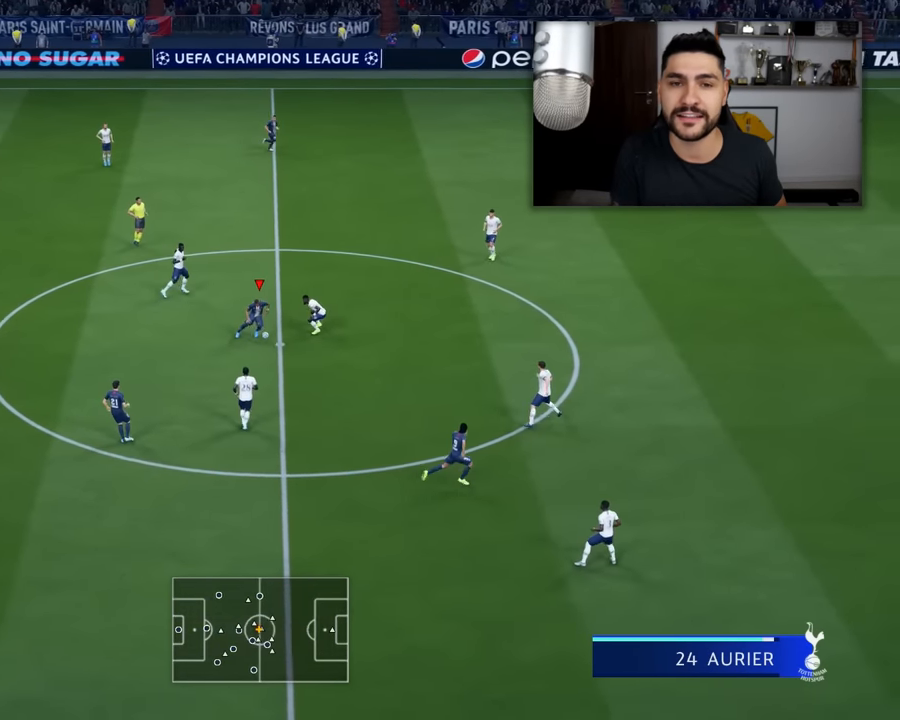
{"buttons": ["R2", "L3"], "left_stick": "down-right", "events": []}
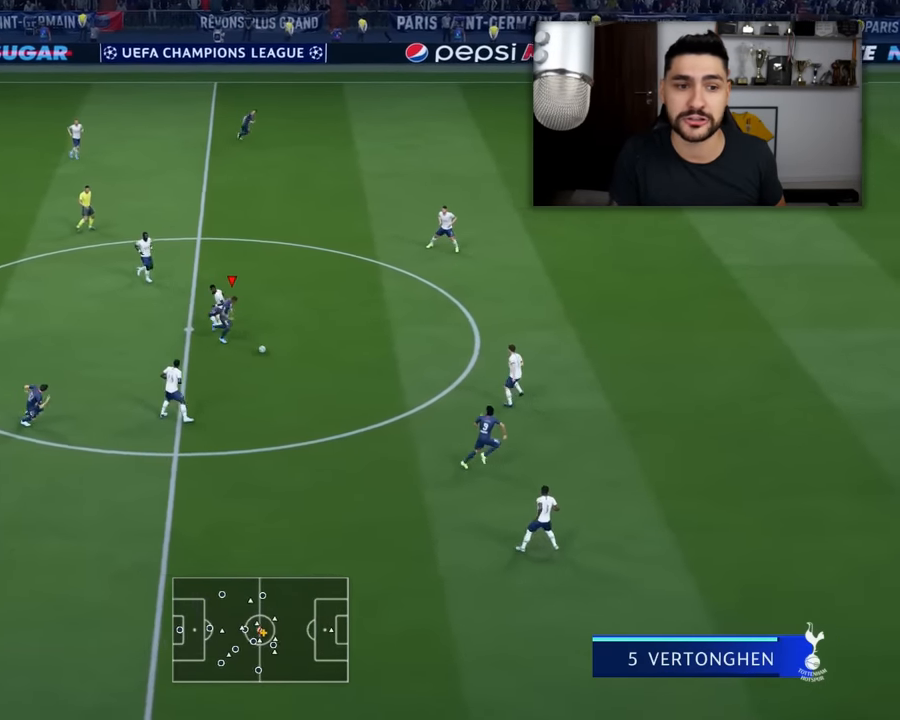
{"buttons": ["L3"], "left_stick": "right", "events": [[67, "left_stick", "right"], [200, "R2", "up"], [267, "L3", "up"], [384, "L3", "down"]]}
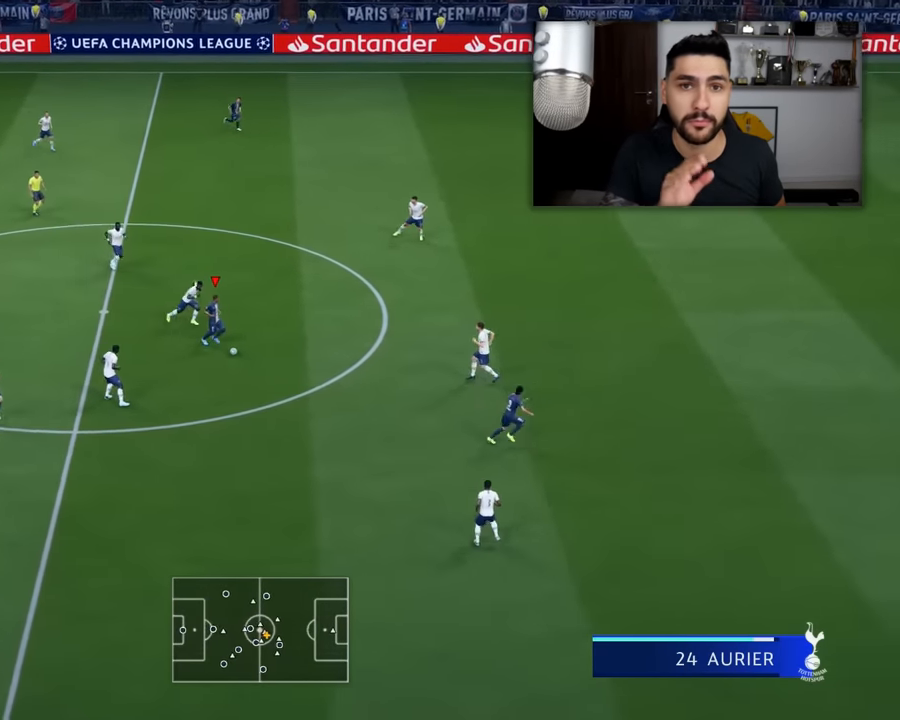
{"buttons": ["R2", "L3"], "left_stick": "right", "events": [[33, "R2", "down"]]}
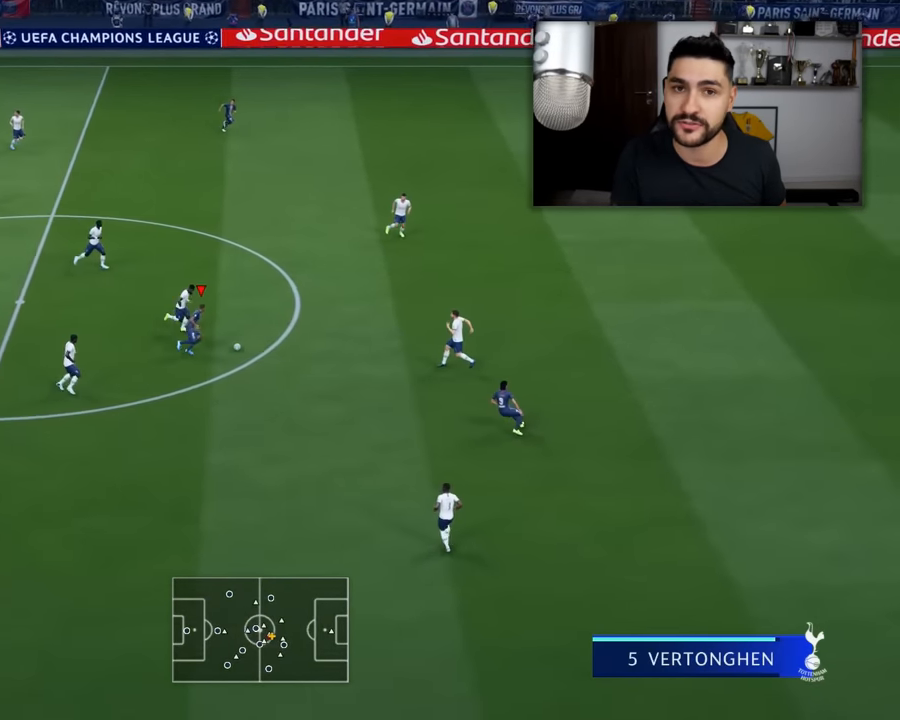
{"buttons": ["R2", "L3"], "left_stick": "down-right", "events": [[150, "left_stick", "down-right"]]}
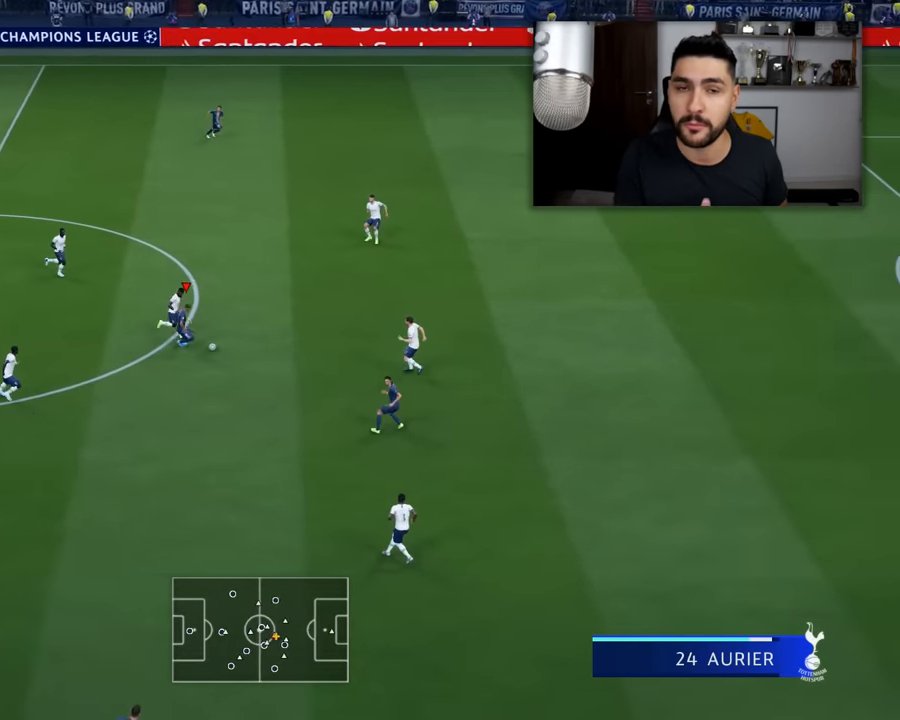
{"buttons": ["R2", "L3"], "left_stick": "down-right", "events": []}
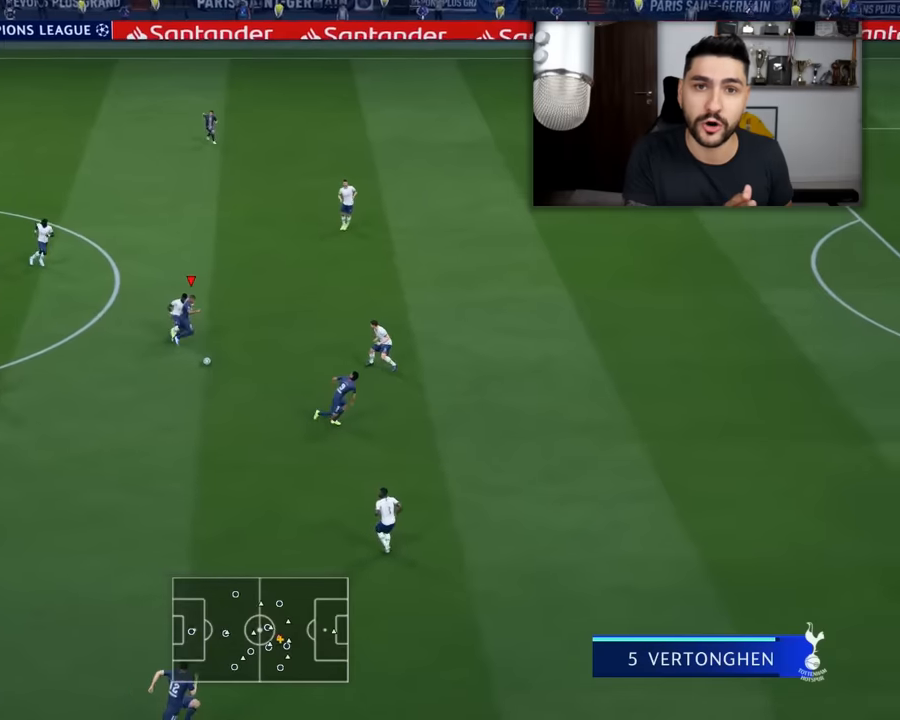
{"buttons": ["R2", "L3"], "left_stick": "down-right", "events": []}
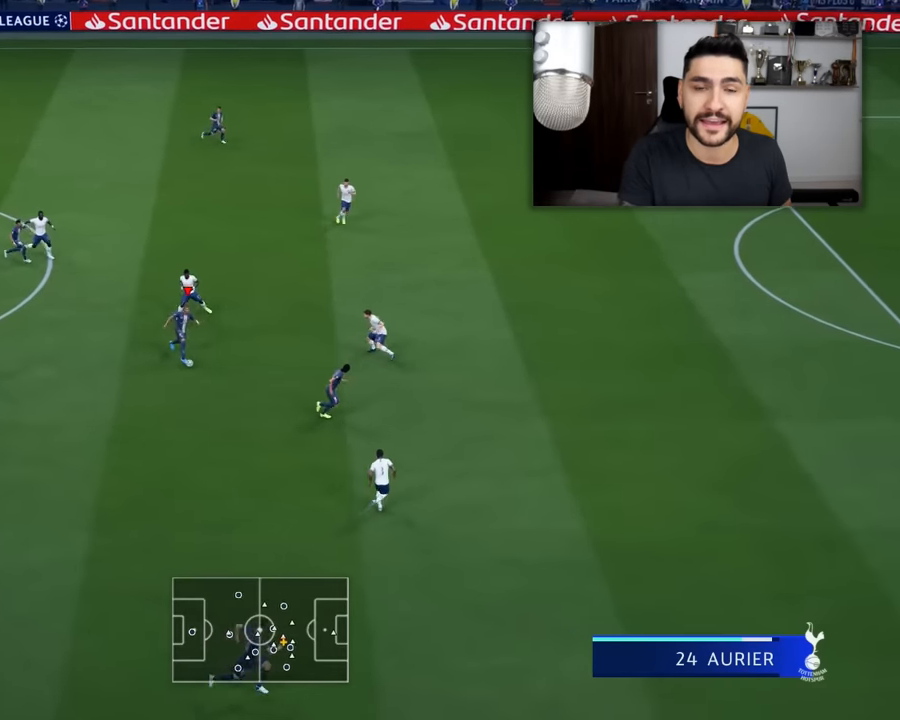
{"buttons": ["L3"], "left_stick": "down-right", "events": [[434, "R2", "up"]]}
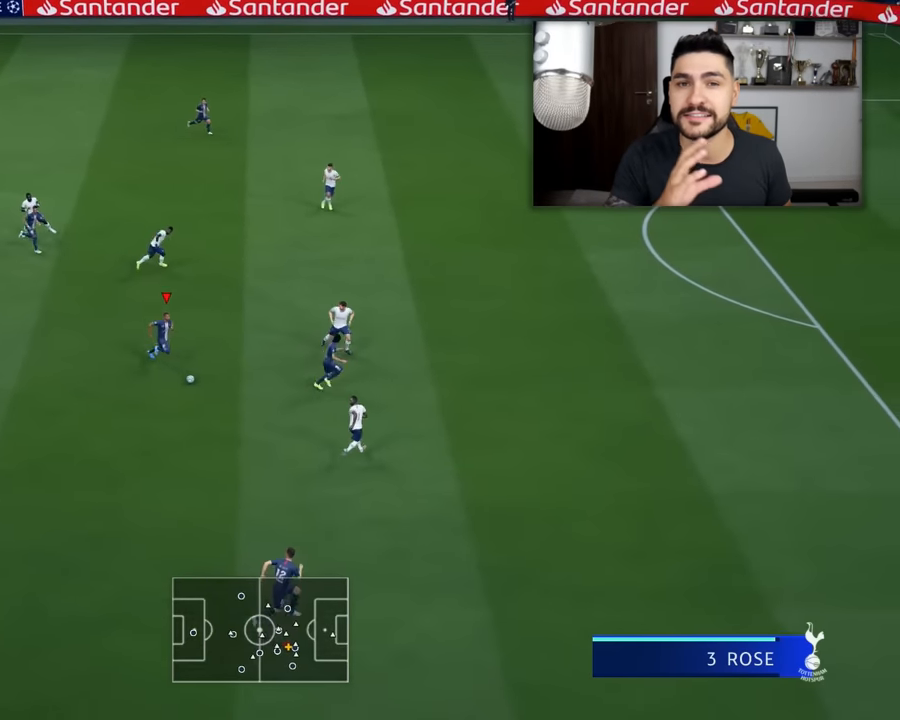
{"buttons": ["L1", "R1", "L3"], "left_stick": "up-left", "events": [[283, "L1", "down"], [283, "R1", "down"], [283, "left_stick", "up-right"], [300, "L3", "up"], [367, "left_stick", "up-left"], [434, "L3", "down"]]}
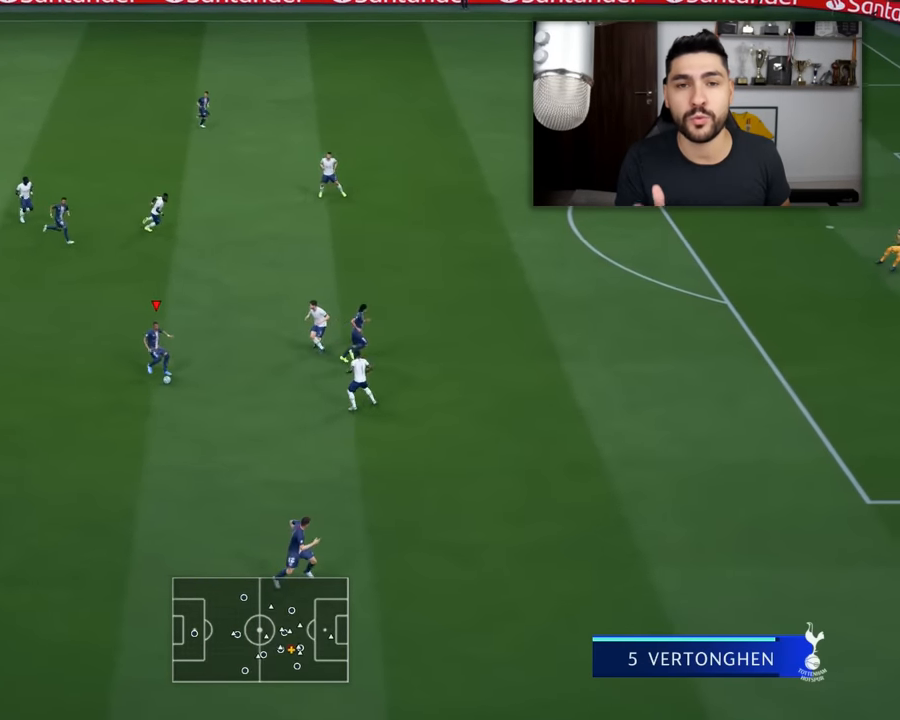
{"buttons": [], "left_stick": "up-right", "events": [[150, "L1", "up"], [150, "left_stick", "up"], [184, "L3", "up"], [184, "R1", "up"], [284, "left_stick", "up-right"]]}
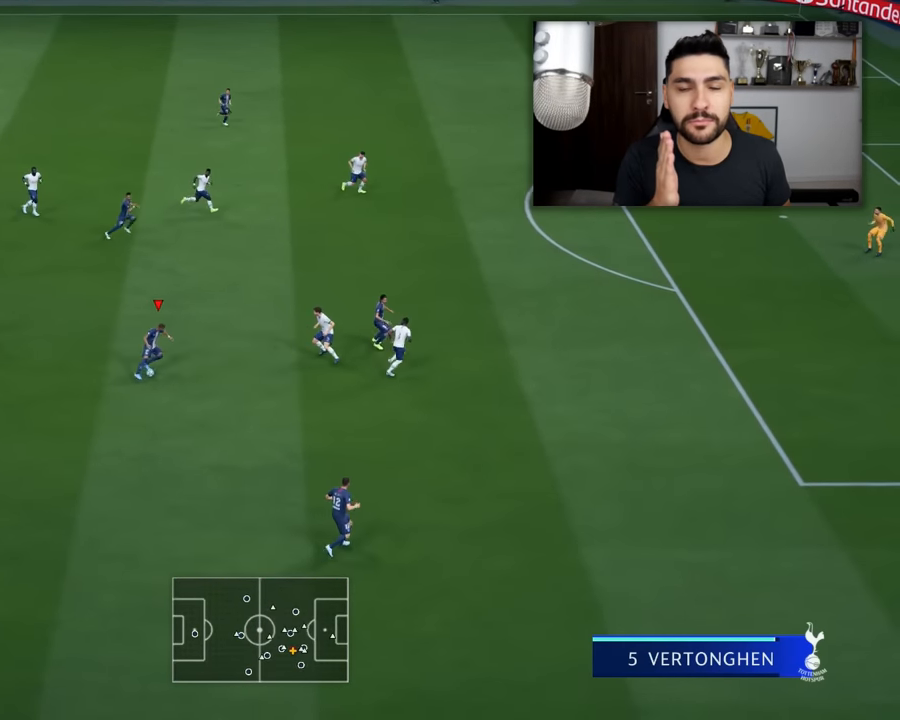
{"buttons": ["L1", "R1", "L3"], "left_stick": "down-right", "events": [[367, "L3", "down"], [417, "L1", "down"], [417, "R1", "down"], [417, "left_stick", "down-right"]]}
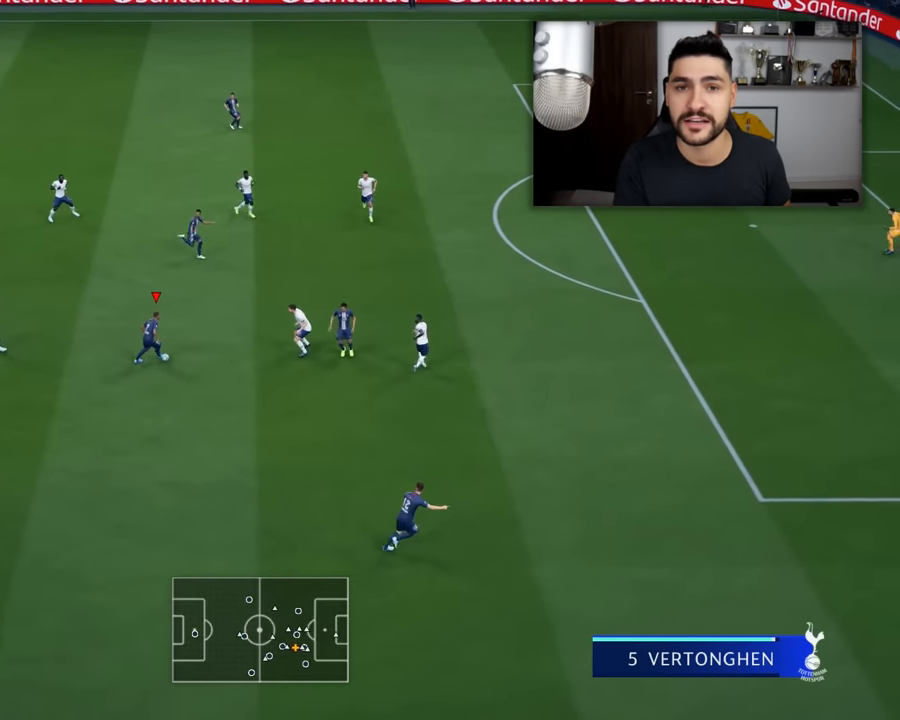
{"buttons": ["R2", "L3"], "left_stick": "right", "events": [[267, "R1", "up"], [301, "L1", "up"], [351, "R2", "down"], [367, "left_stick", "right"]]}
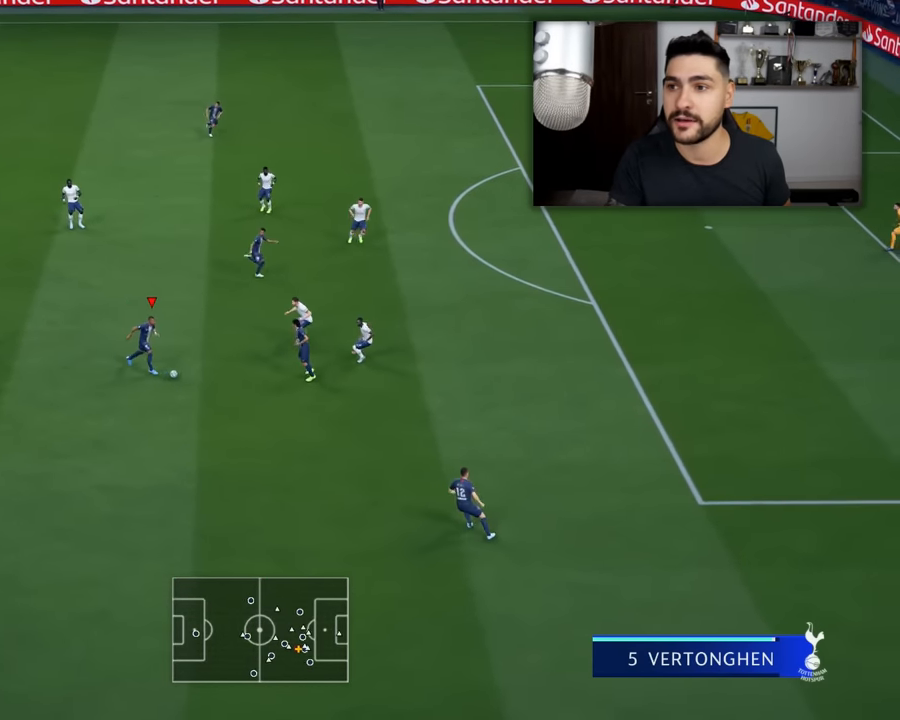
{"buttons": ["L3"], "left_stick": "right", "events": [[450, "R2", "up"]]}
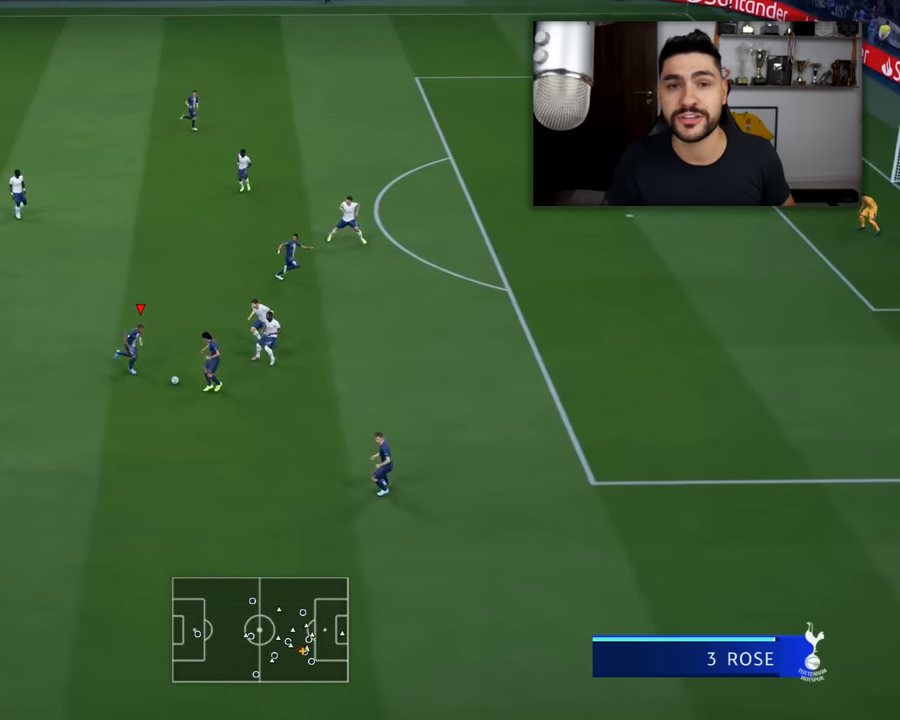
{"buttons": ["L3"], "left_stick": "up", "events": [[167, "L3", "up"], [167, "left_stick", "left"], [200, "R1", "down"], [217, "L3", "down"], [317, "R1", "up"], [451, "left_stick", "up"]]}